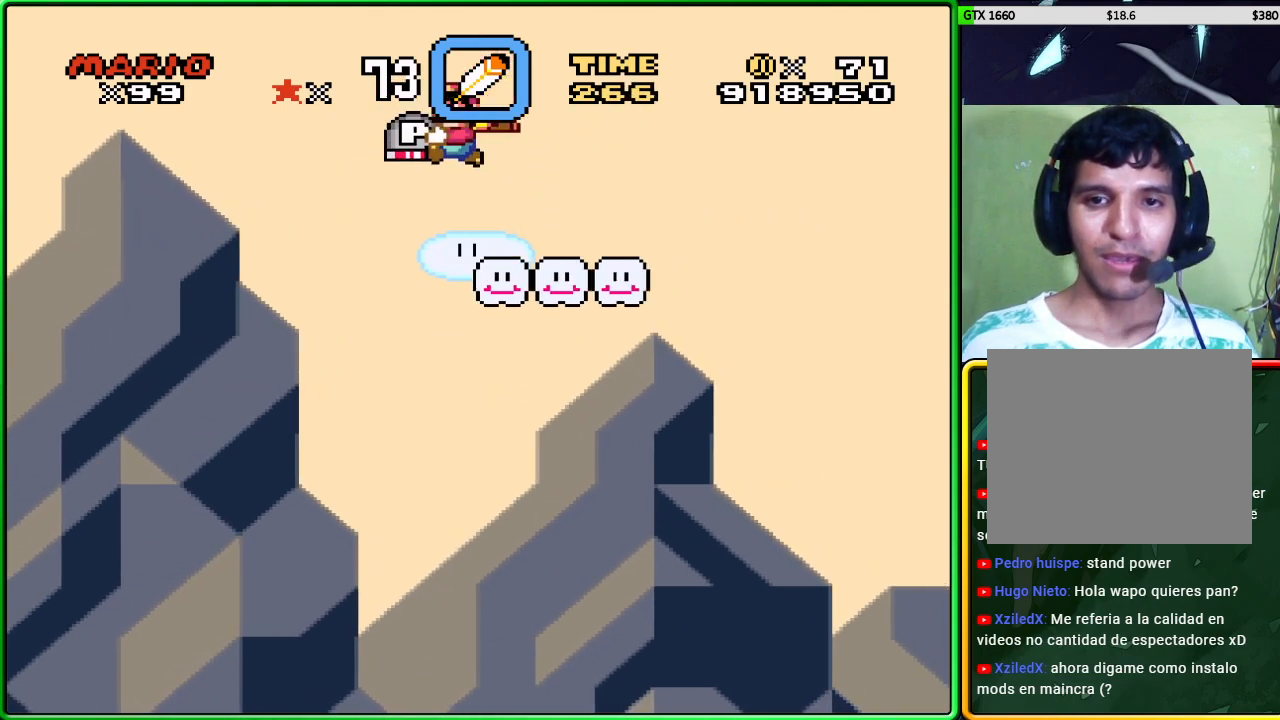
Gameplay with a controller (Xbox layout); each line is a JSON object with the inputs held at the frame after it. "events" lists button and stick changes between this image and that frame as [ms after this image, input, new state], when the widget could be followed in between. Not read: L3 R3 right_stick.
{"buttons": ["X"], "left_stick": "center", "events": [[83, "left_stick", "right"], [233, "left_stick", "center"]]}
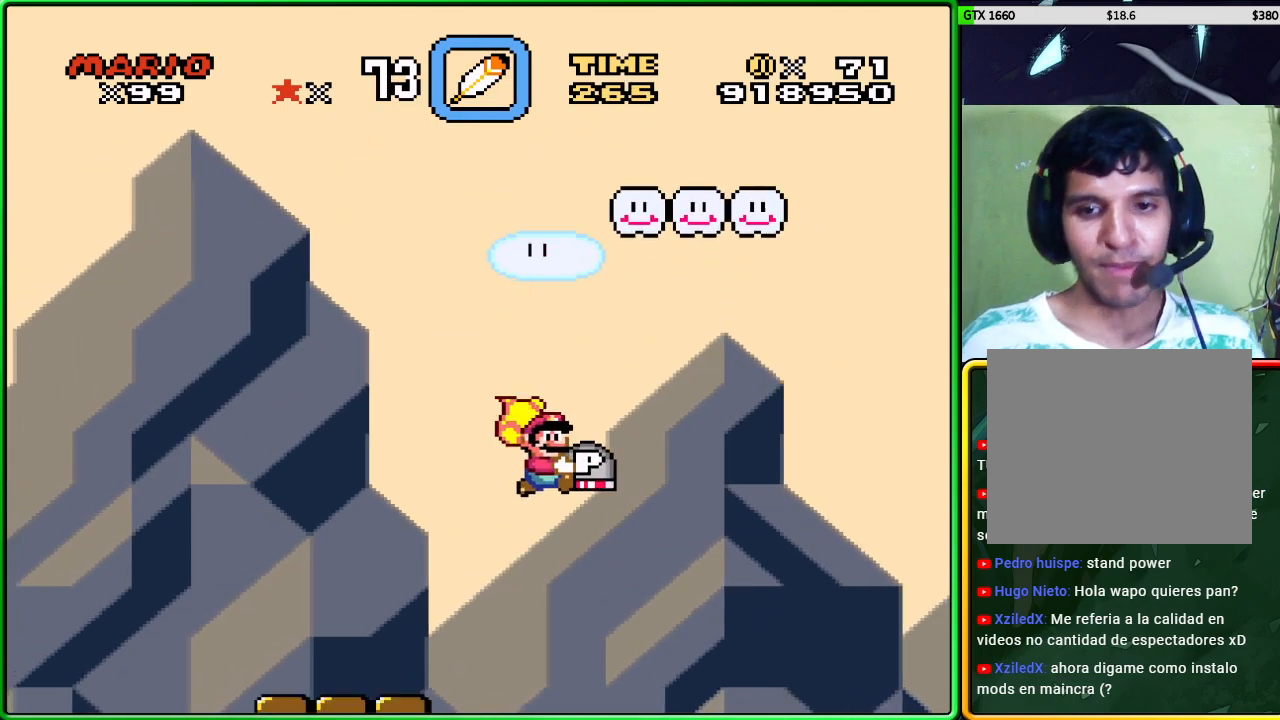
{"buttons": ["A", "X"], "left_stick": "center", "events": [[383, "A", "down"]]}
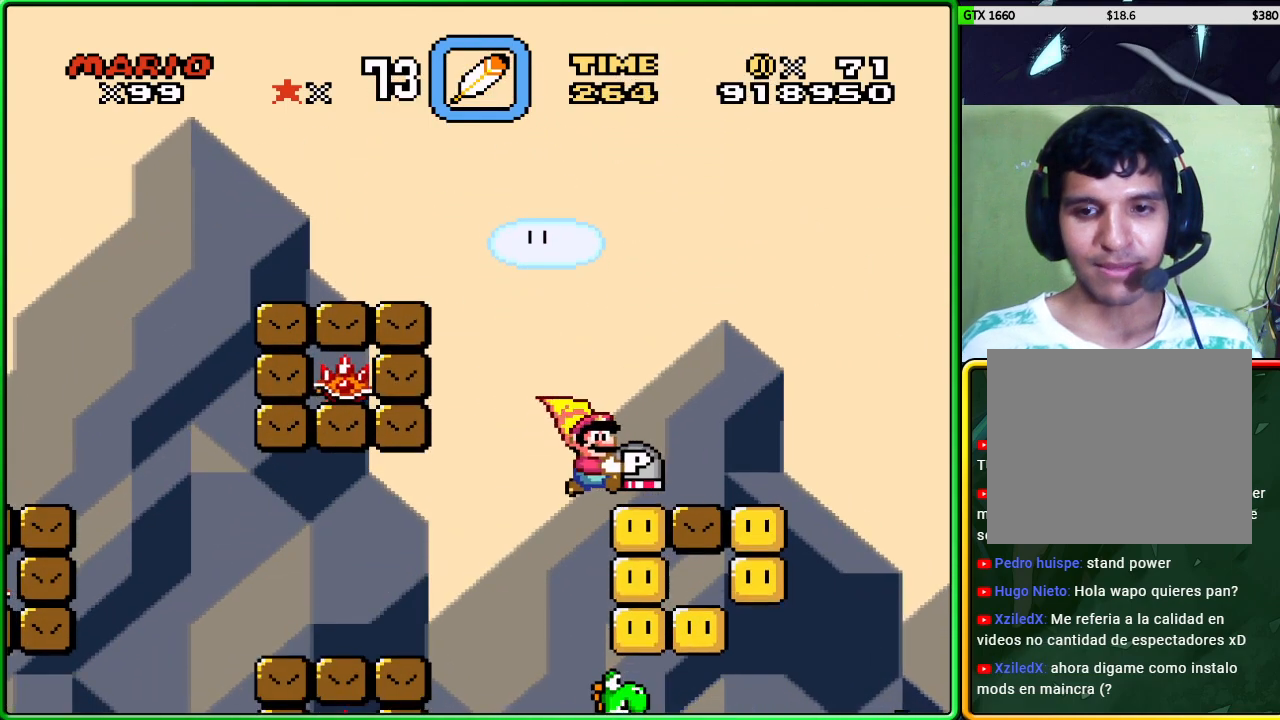
{"buttons": ["X"], "left_stick": "left", "events": [[383, "A", "up"], [450, "left_stick", "left"]]}
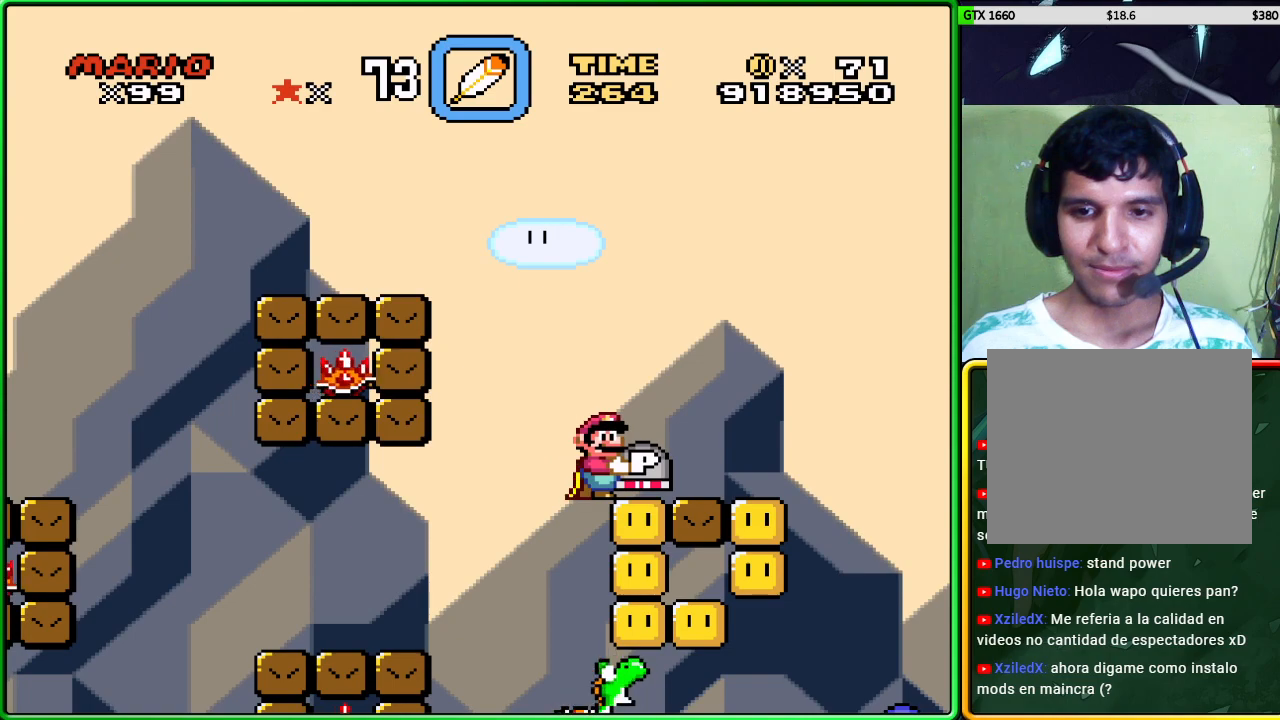
{"buttons": ["X"], "left_stick": "center", "events": [[67, "left_stick", "center"], [233, "left_stick", "right"], [317, "left_stick", "center"]]}
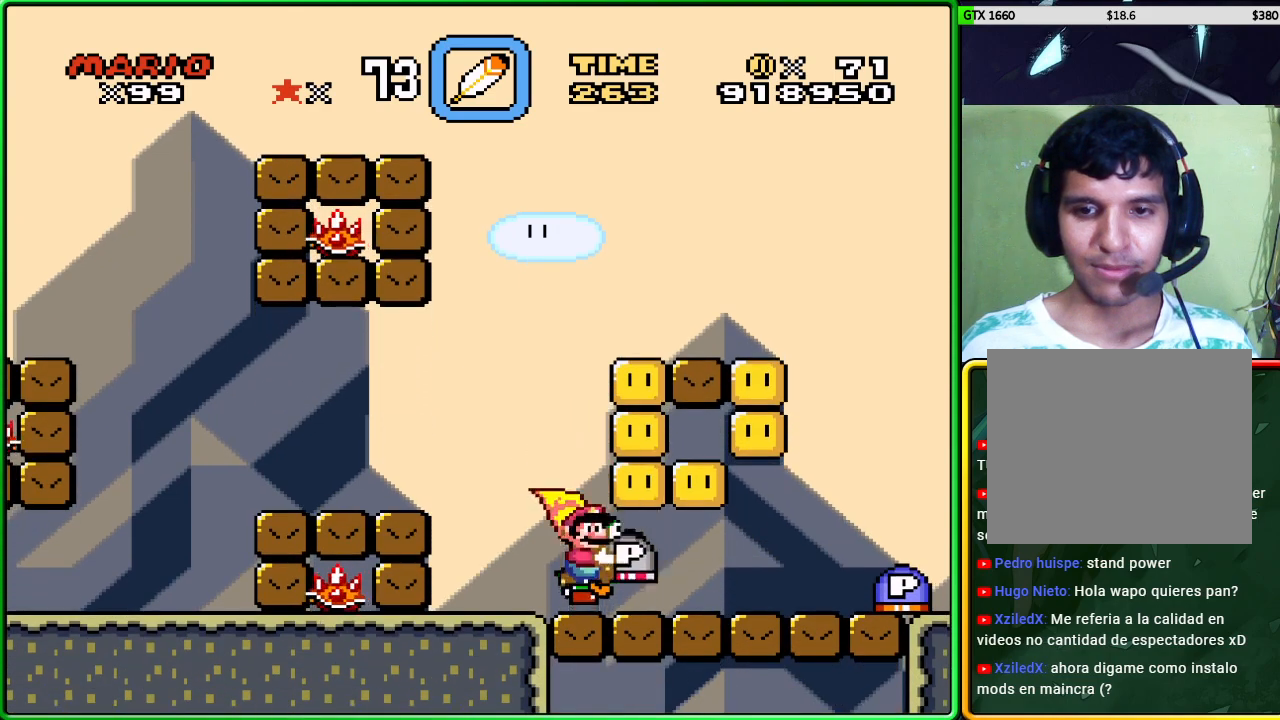
{"buttons": ["X"], "left_stick": "center", "events": [[183, "left_stick", "left"], [283, "left_stick", "center"]]}
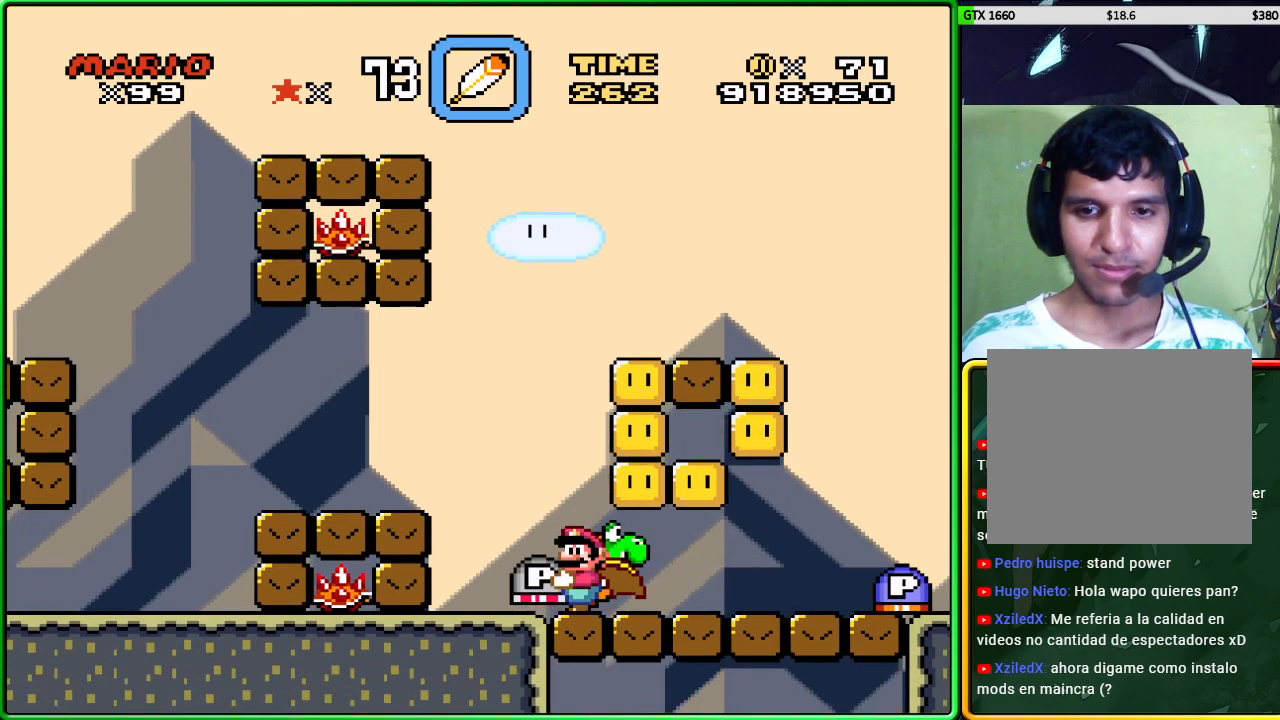
{"buttons": ["X"], "left_stick": "left", "events": [[83, "left_stick", "left"], [183, "left_stick", "center"], [450, "left_stick", "left"]]}
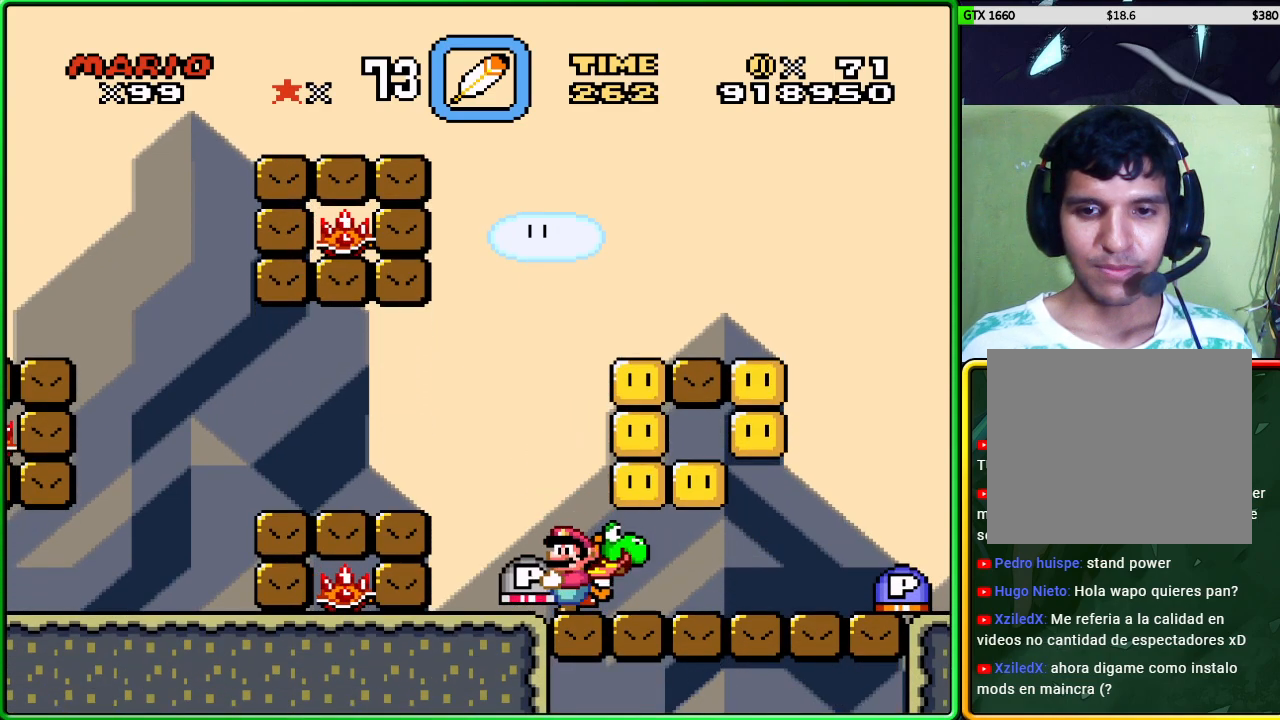
{"buttons": ["X"], "left_stick": "center", "events": [[133, "left_stick", "center"]]}
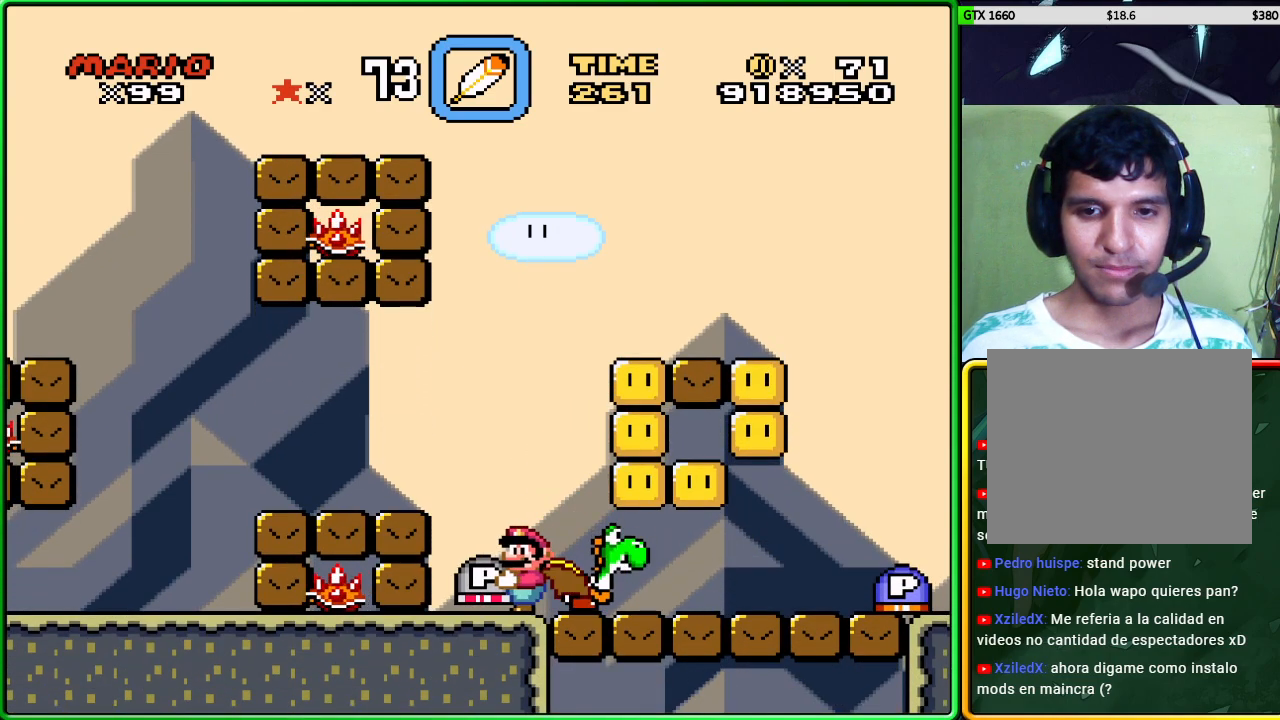
{"buttons": ["A"], "left_stick": "center", "events": [[67, "X", "up"], [217, "left_stick", "right"], [333, "A", "down"], [400, "left_stick", "center"]]}
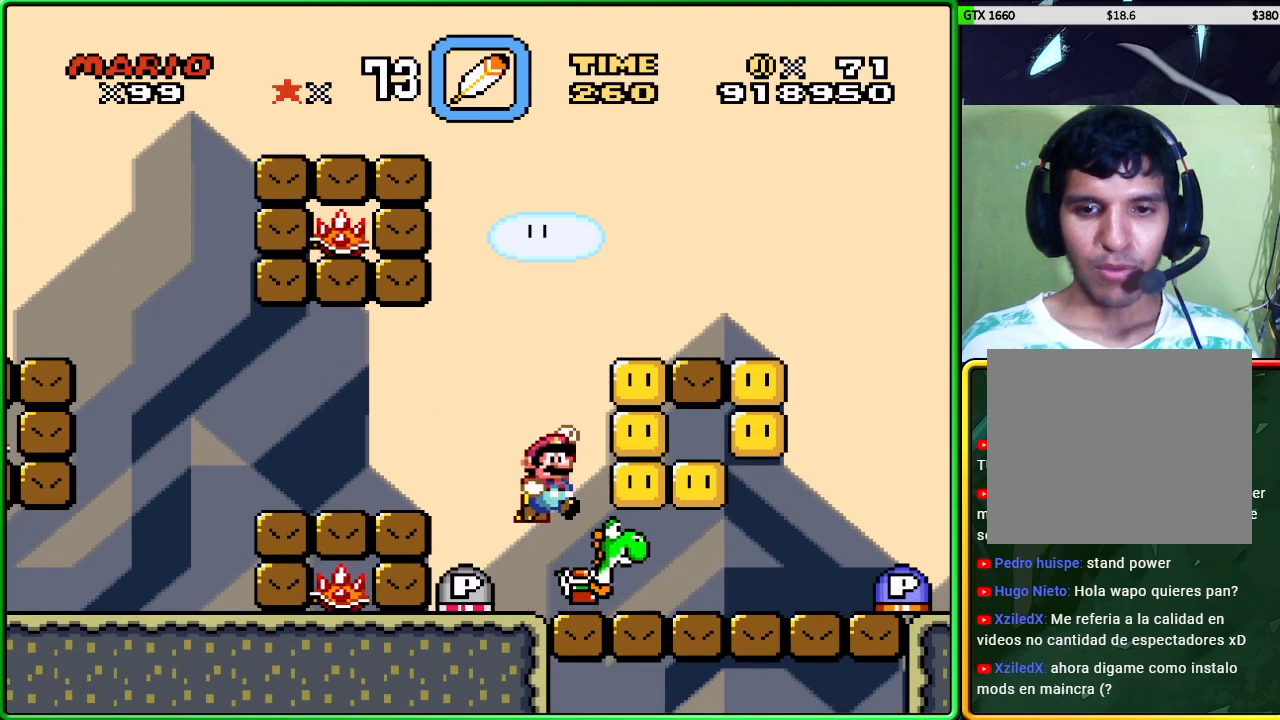
{"buttons": [], "left_stick": "center", "events": [[33, "A", "up"]]}
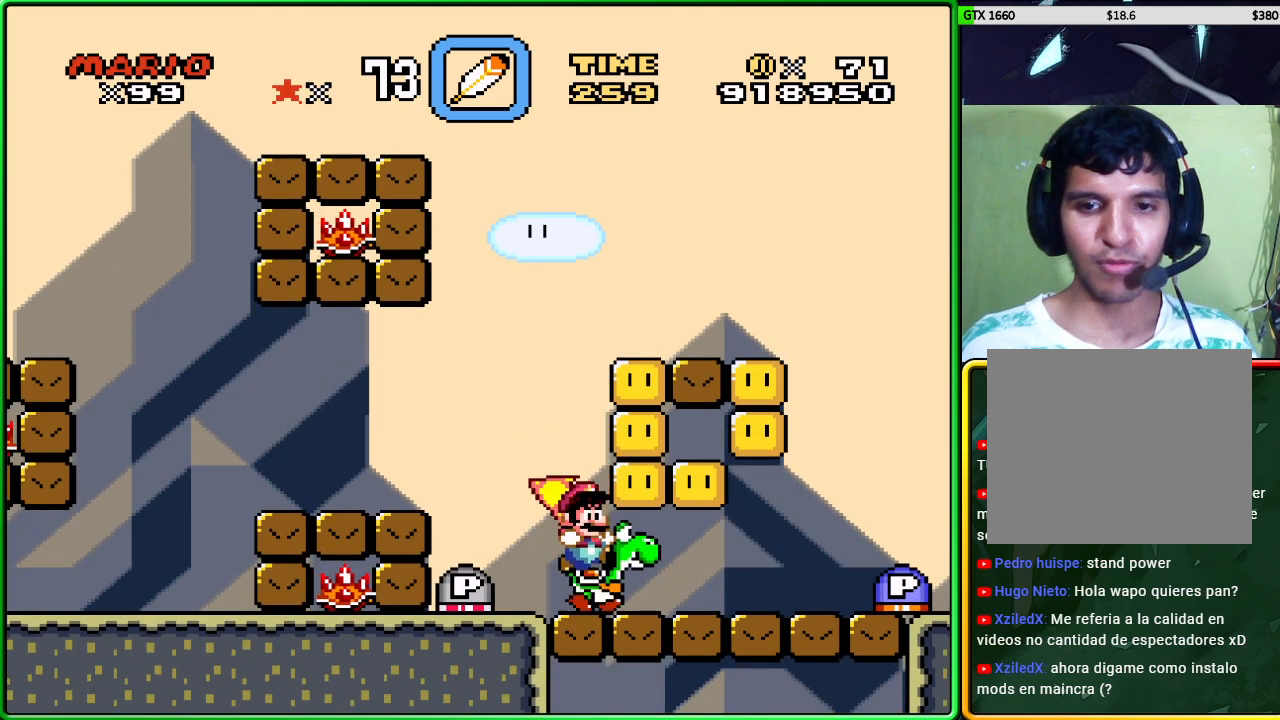
{"buttons": ["X"], "left_stick": "center", "events": [[100, "X", "down"], [117, "left_stick", "right"], [483, "left_stick", "center"]]}
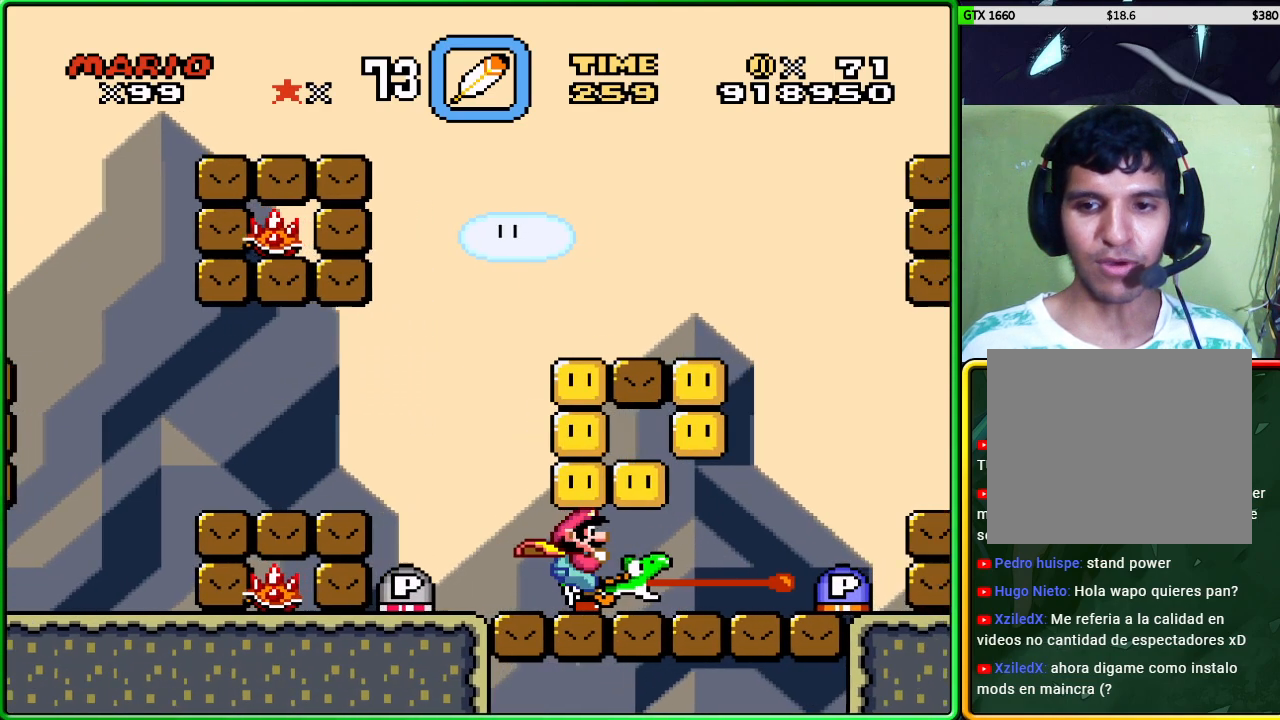
{"buttons": ["X"], "left_stick": "center", "events": [[233, "left_stick", "left"], [467, "left_stick", "center"]]}
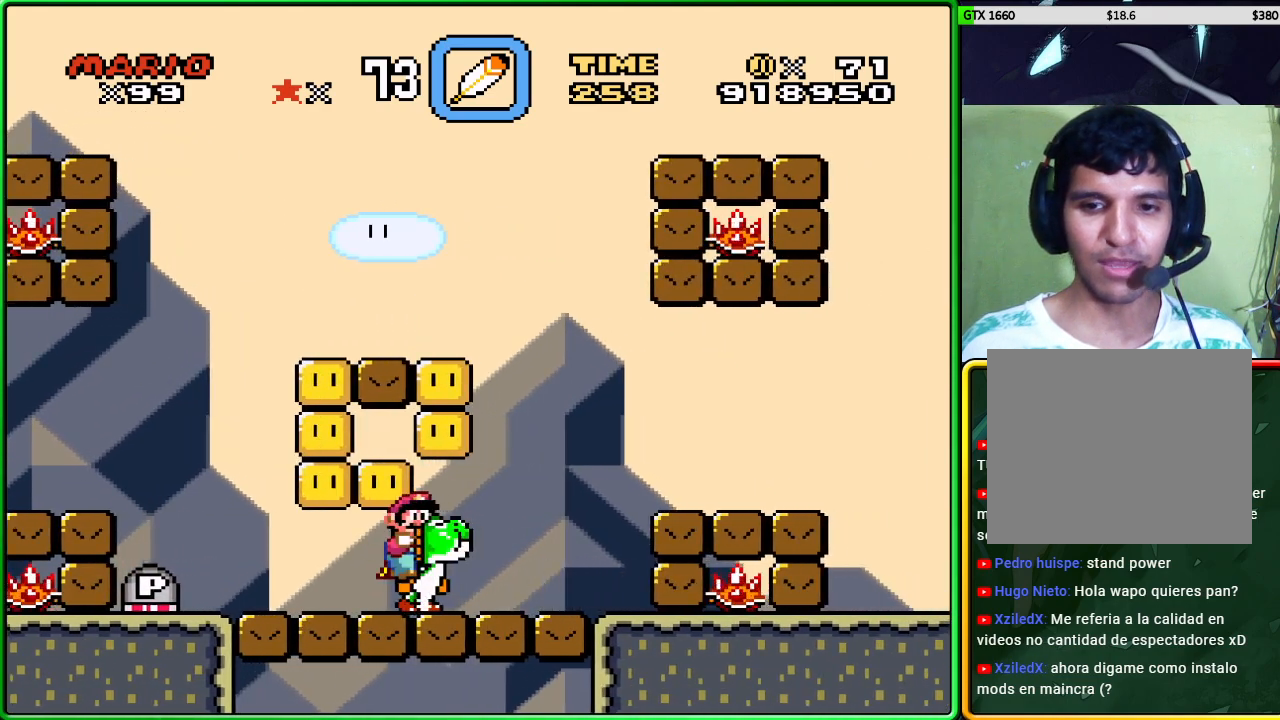
{"buttons": ["X"], "left_stick": "down", "events": [[150, "left_stick", "left"], [317, "left_stick", "center"], [433, "left_stick", "down"]]}
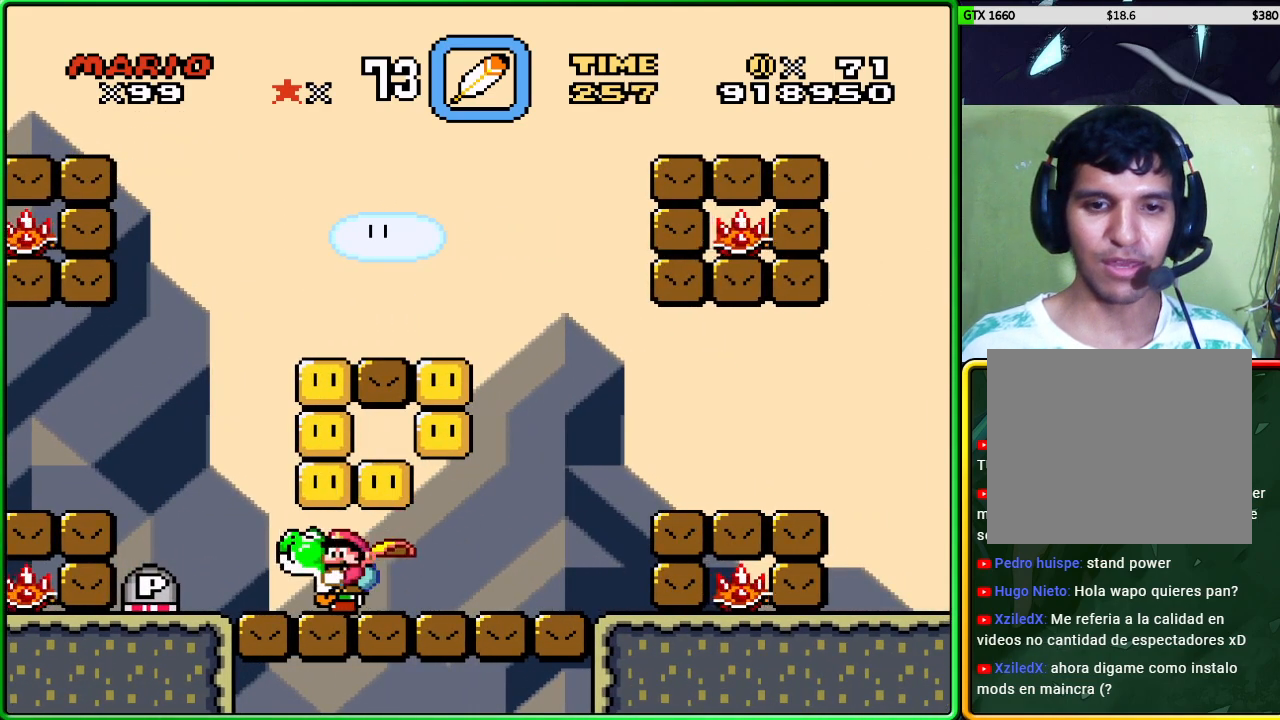
{"buttons": ["X"], "left_stick": "left", "events": [[367, "left_stick", "left"]]}
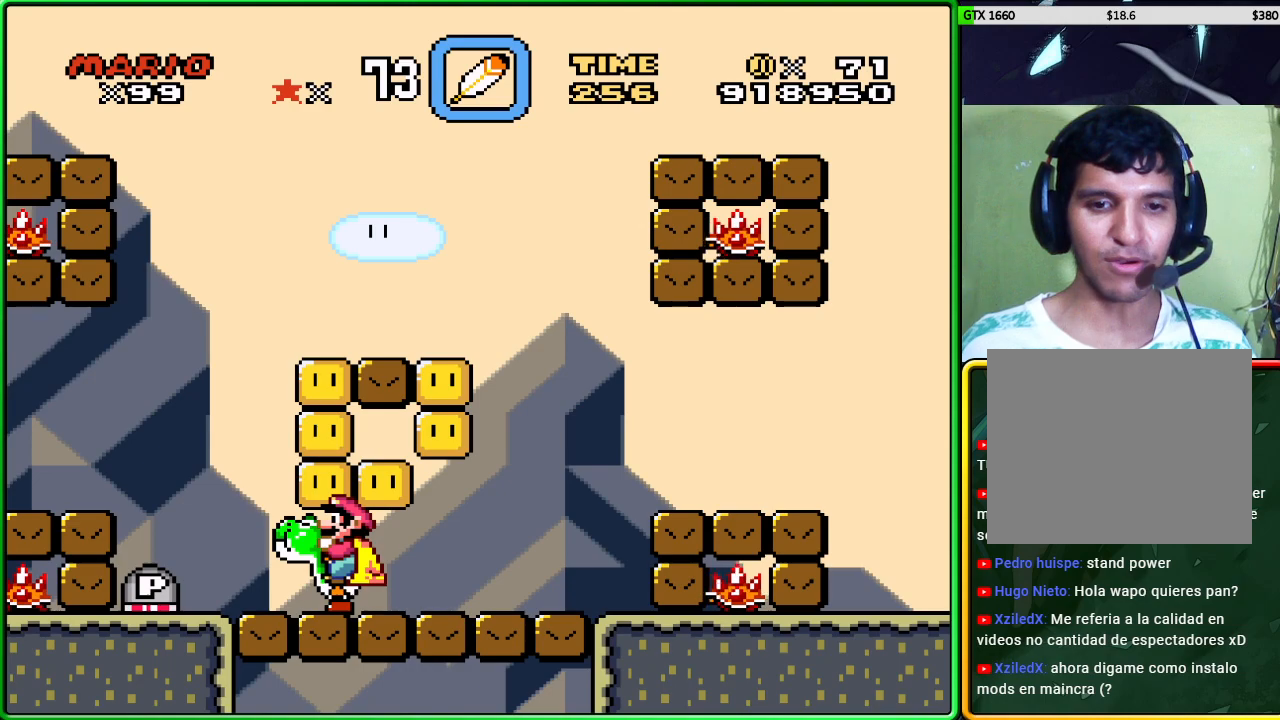
{"buttons": ["X"], "left_stick": "down", "events": [[50, "left_stick", "center"], [233, "left_stick", "down"]]}
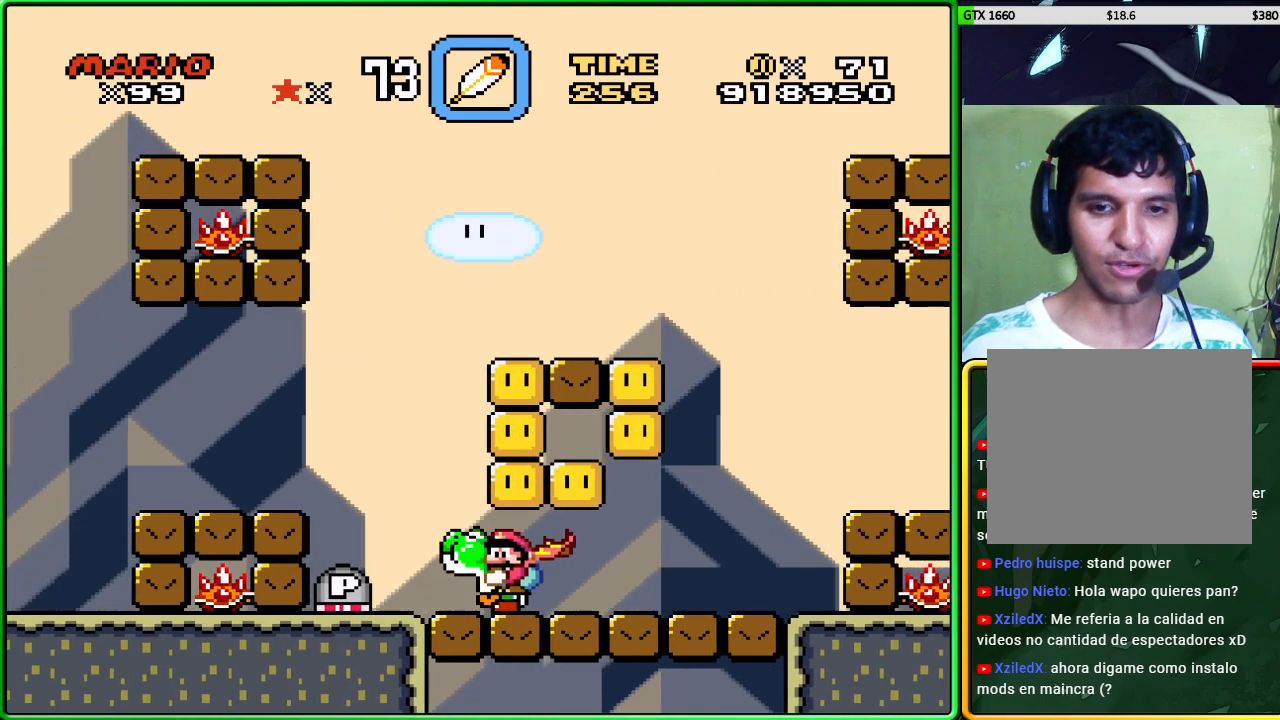
{"buttons": ["X"], "left_stick": "down", "events": [[33, "X", "up"], [133, "X", "down"]]}
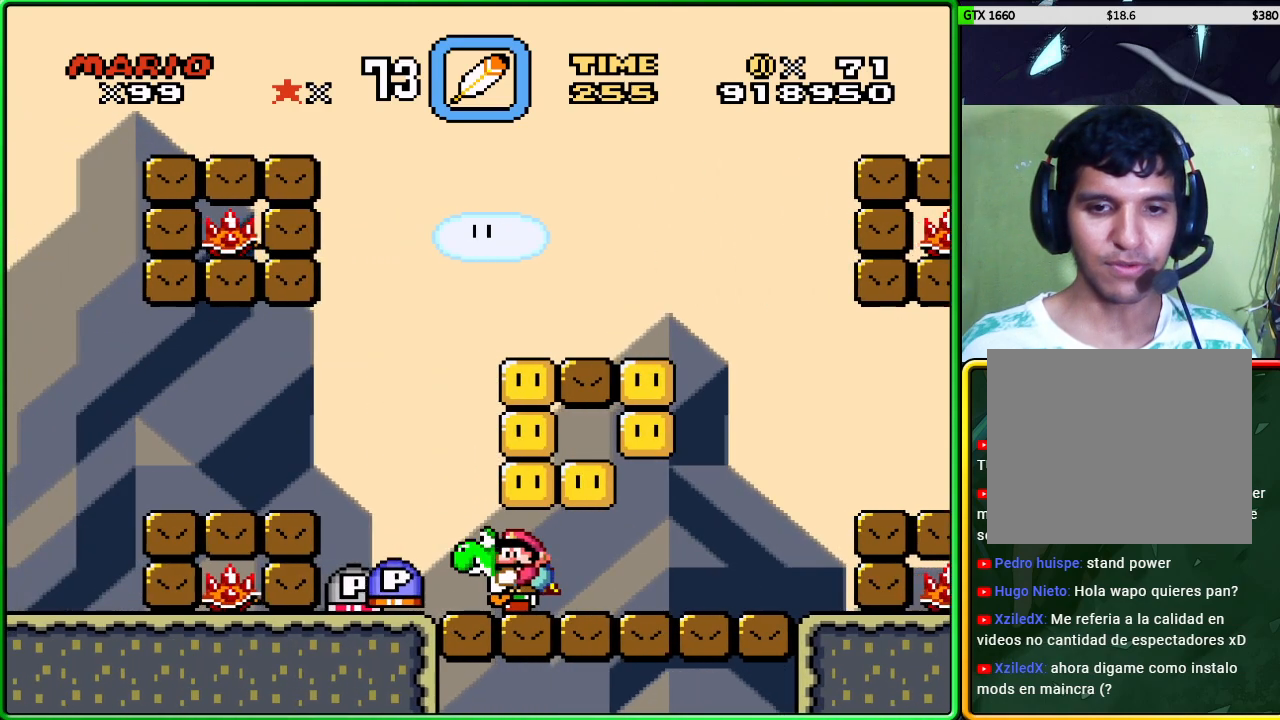
{"buttons": [], "left_stick": "left", "events": [[83, "left_stick", "center"], [317, "left_stick", "left"], [433, "X", "up"]]}
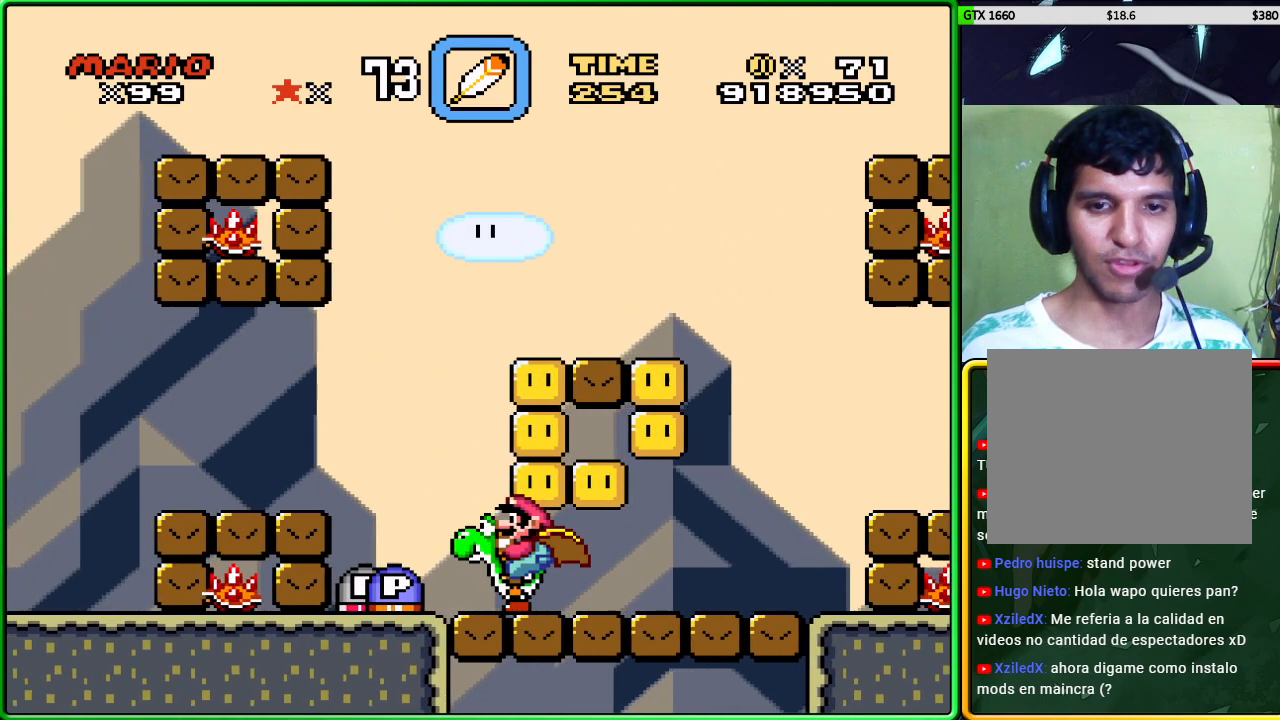
{"buttons": ["A"], "left_stick": "left", "events": [[33, "left_stick", "center"], [400, "A", "down"], [433, "left_stick", "left"]]}
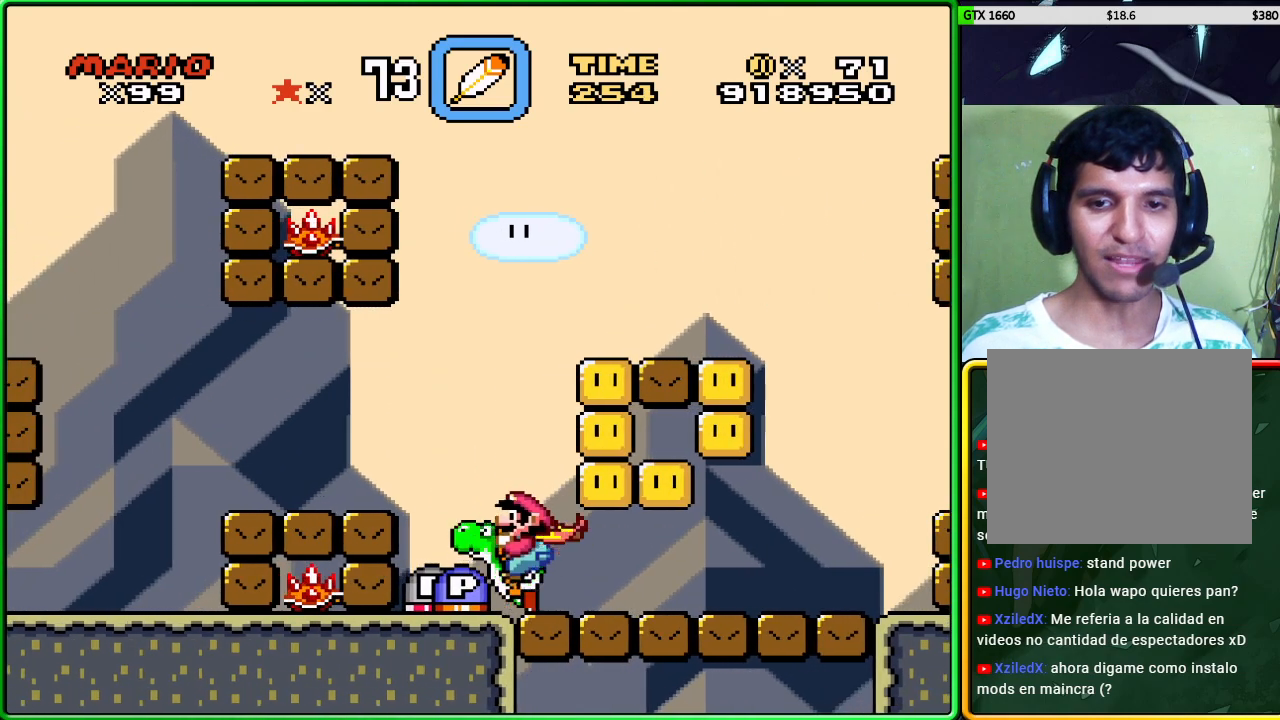
{"buttons": ["A", "X"], "left_stick": "center", "events": [[50, "left_stick", "center"], [233, "left_stick", "left"], [400, "left_stick", "center"], [433, "X", "down"]]}
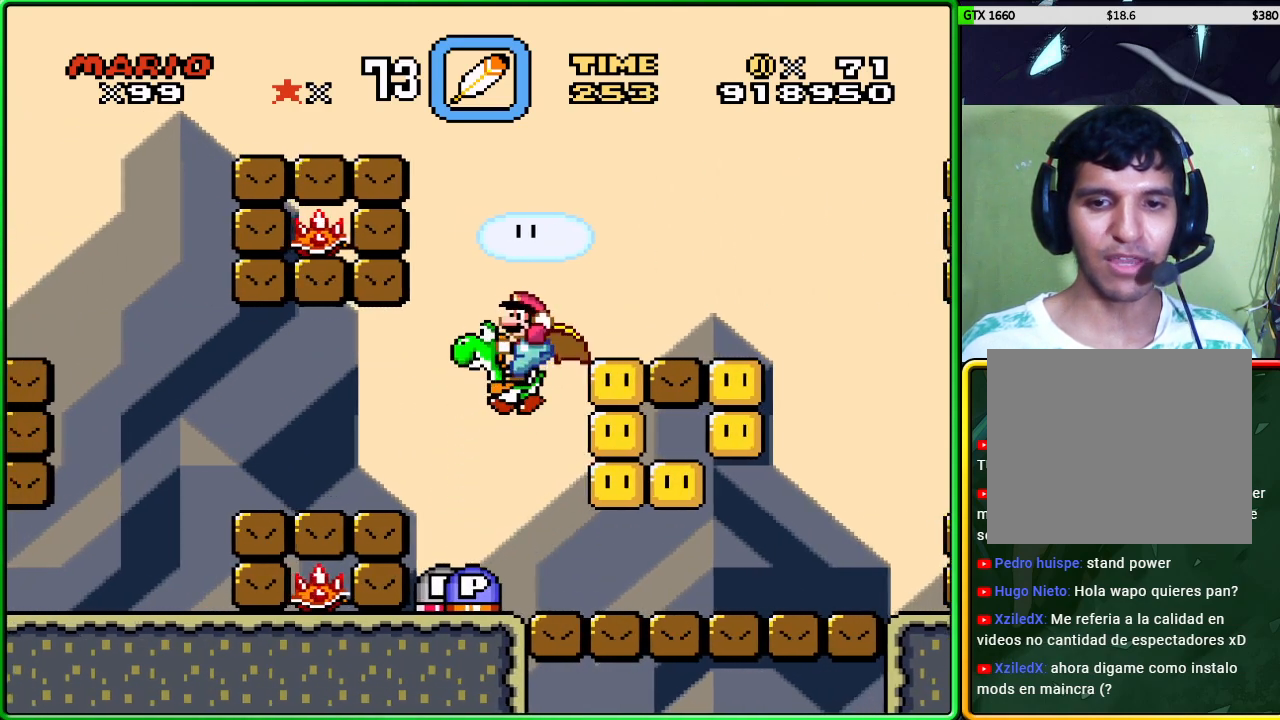
{"buttons": ["A", "X"], "left_stick": "center", "events": [[183, "left_stick", "right"], [300, "left_stick", "center"]]}
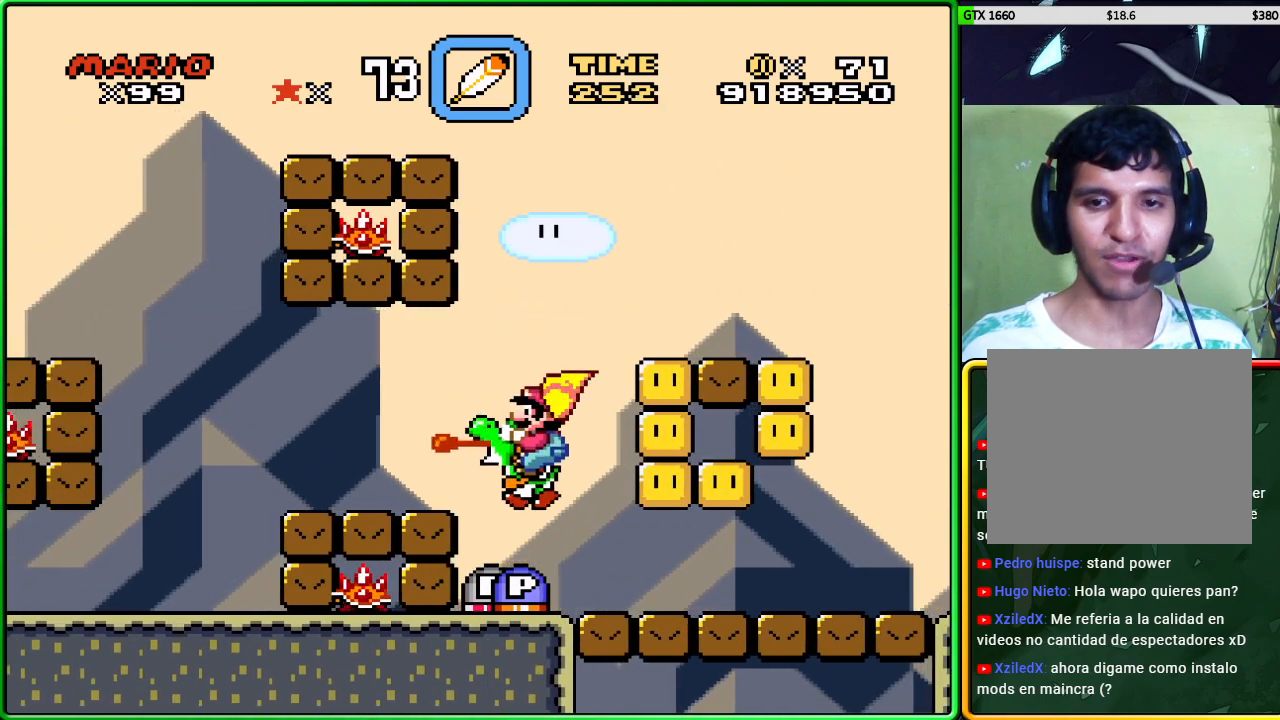
{"buttons": ["A", "X"], "left_stick": "center", "events": [[67, "left_stick", "left"], [183, "left_stick", "center"]]}
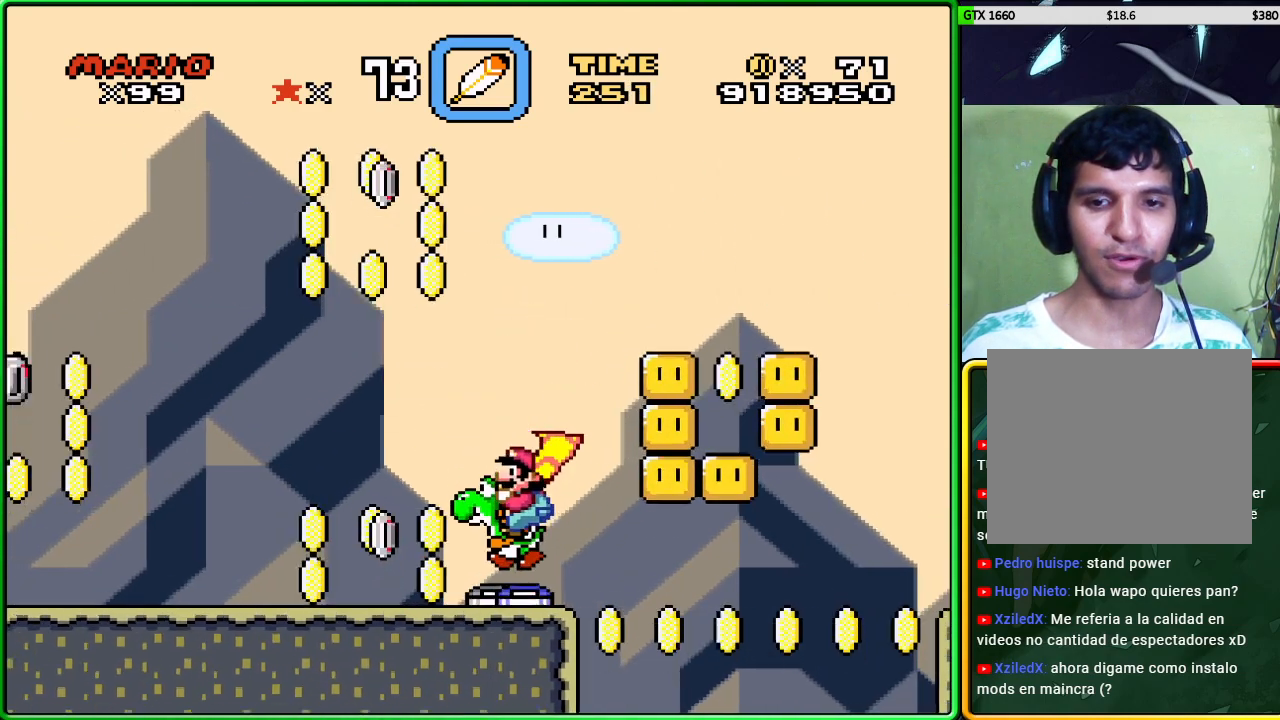
{"buttons": [], "left_stick": "left", "events": [[67, "X", "up"], [83, "A", "up"], [483, "left_stick", "left"]]}
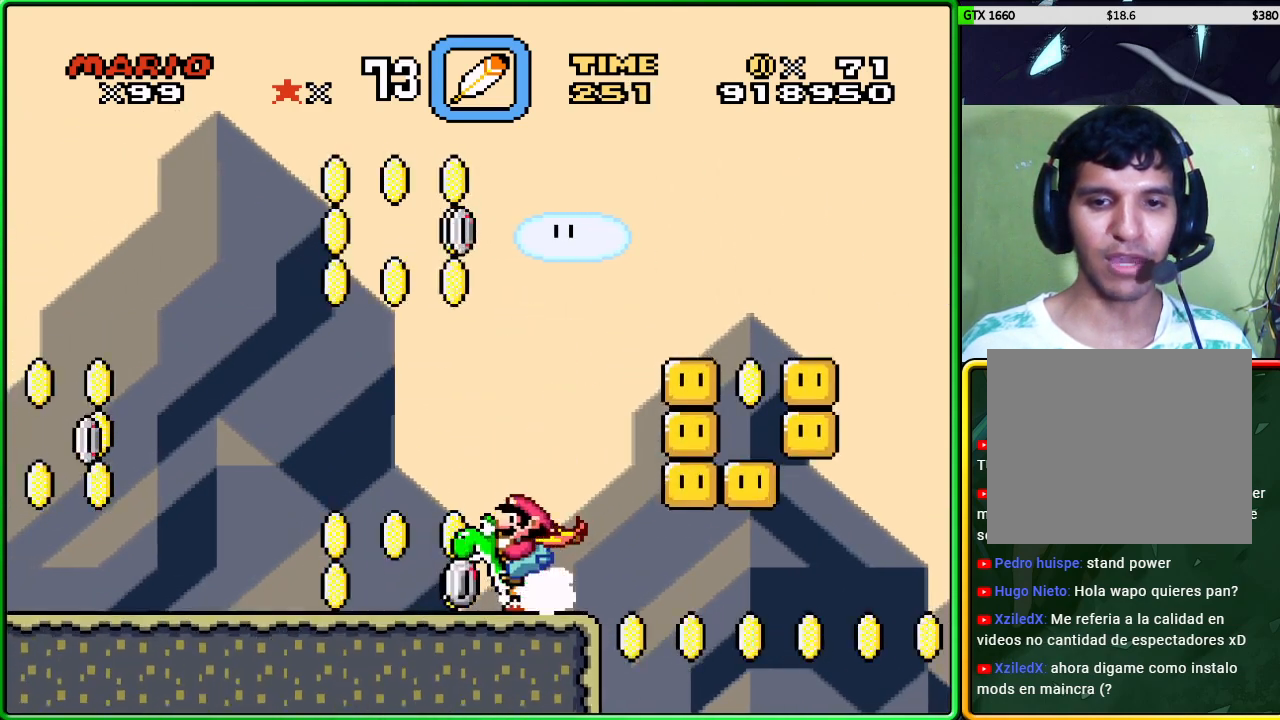
{"buttons": ["X"], "left_stick": "right", "events": [[67, "X", "down"], [483, "left_stick", "right"]]}
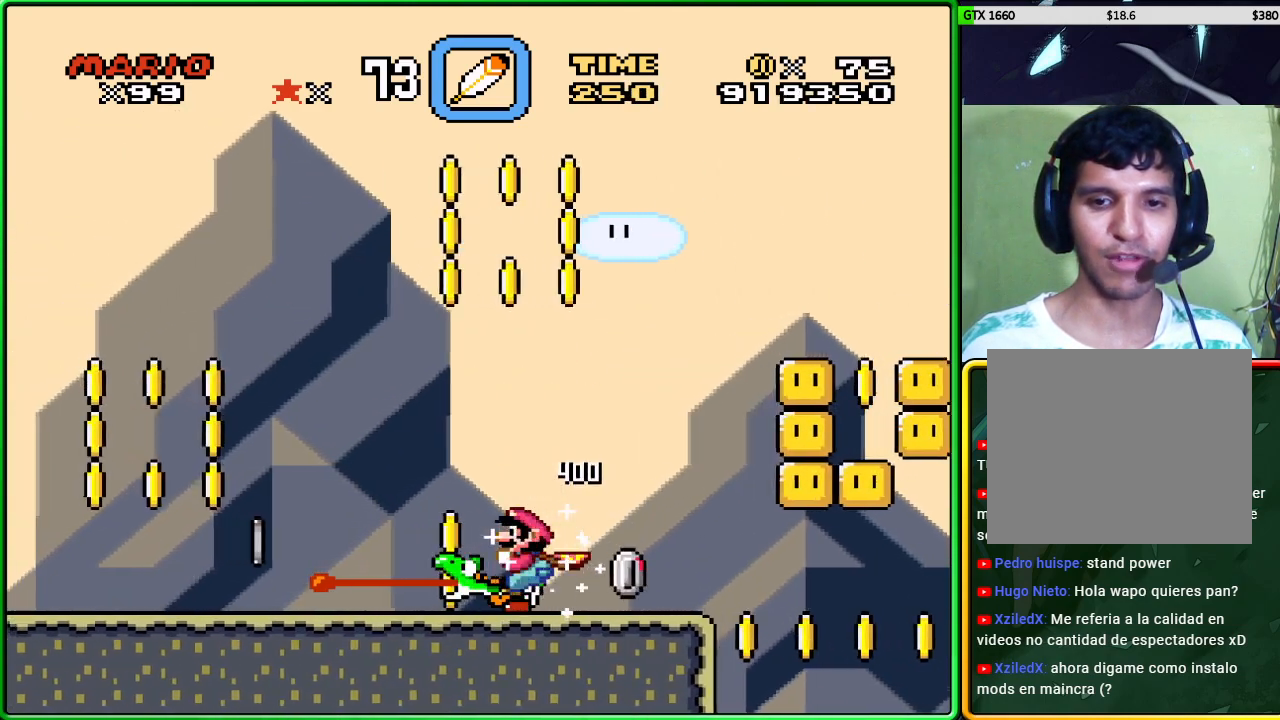
{"buttons": ["X"], "left_stick": "right", "events": [[383, "X", "up"], [483, "X", "down"]]}
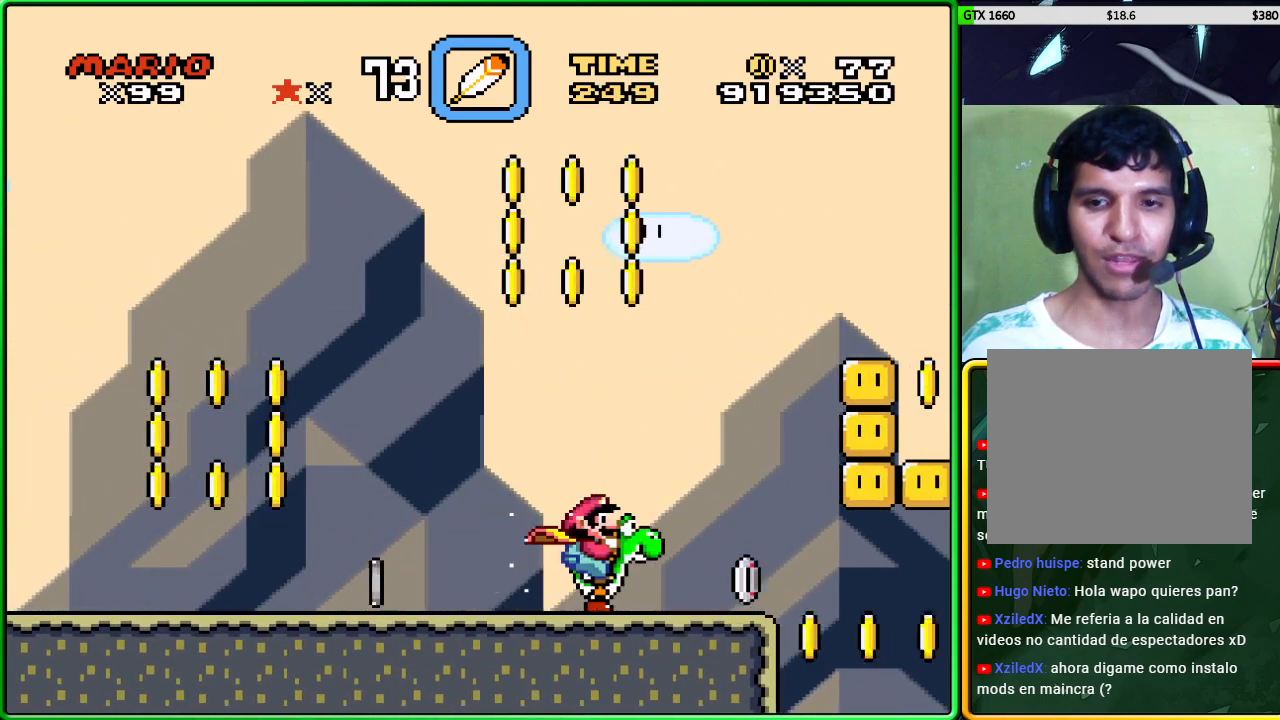
{"buttons": ["X"], "left_stick": "left", "events": [[83, "left_stick", "left"]]}
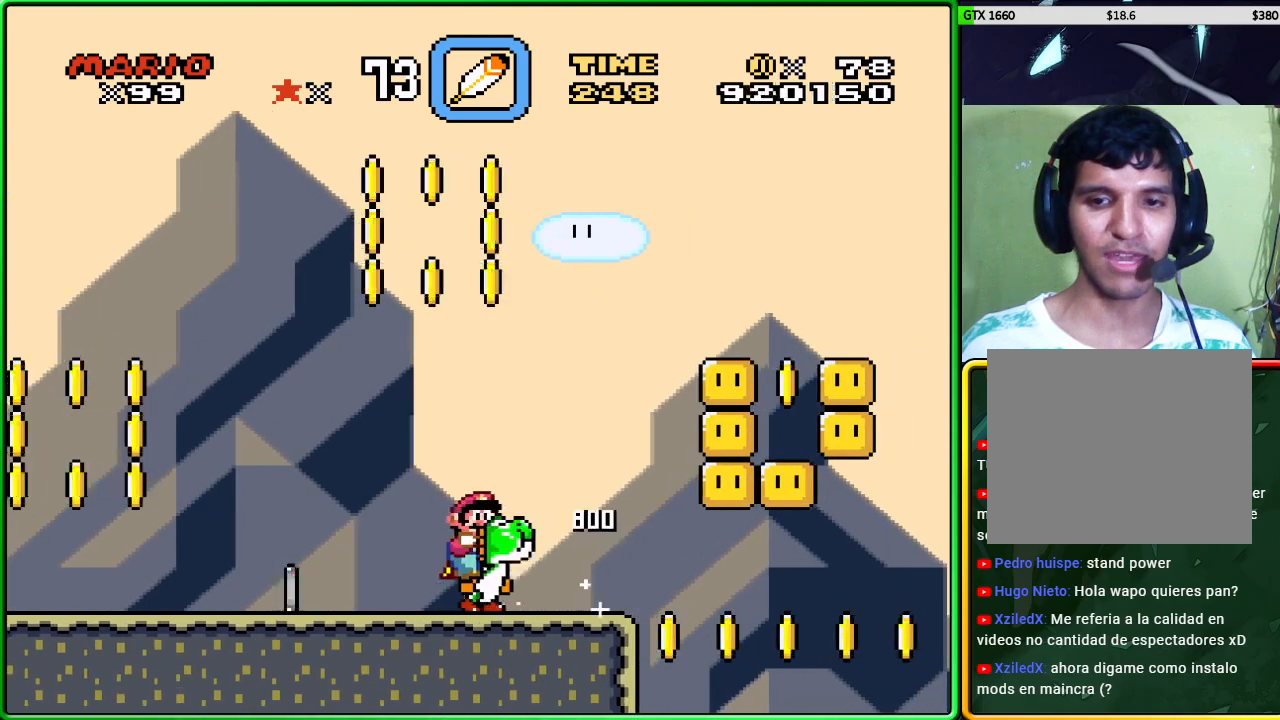
{"buttons": ["X"], "left_stick": "right", "events": [[33, "X", "up"], [117, "X", "down"], [150, "left_stick", "right"]]}
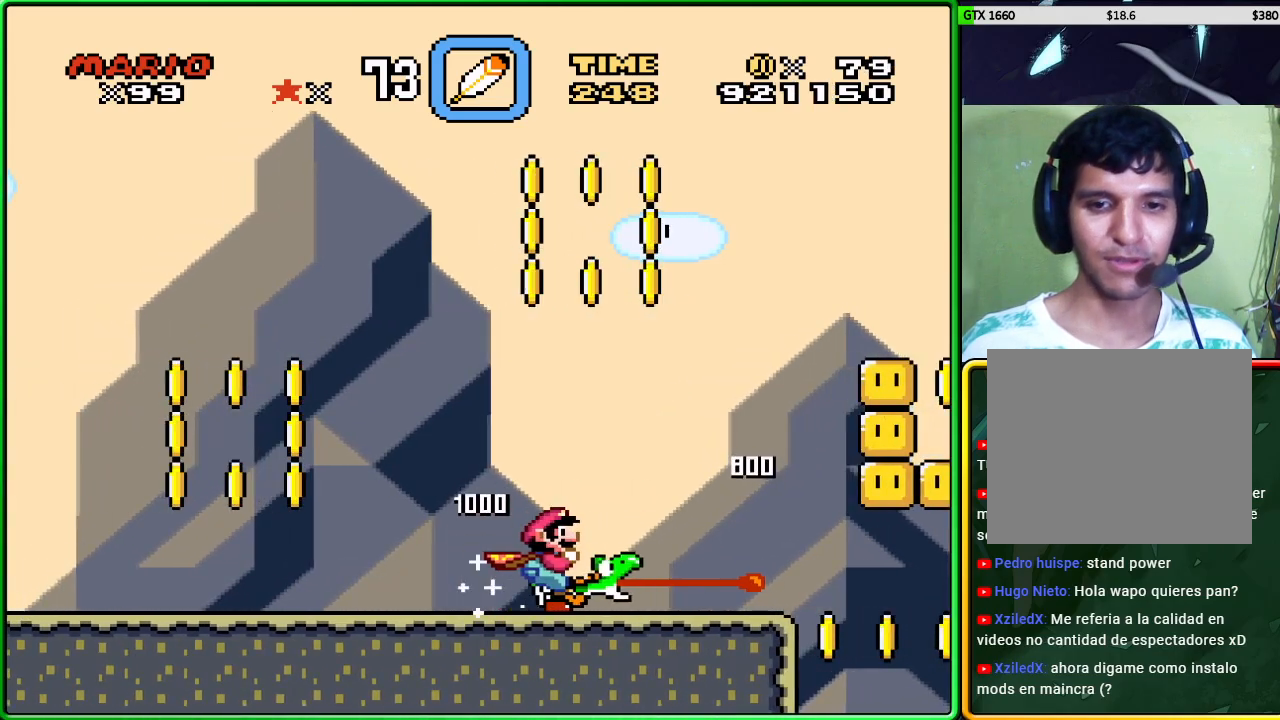
{"buttons": ["A", "X"], "left_stick": "right", "events": [[117, "A", "down"]]}
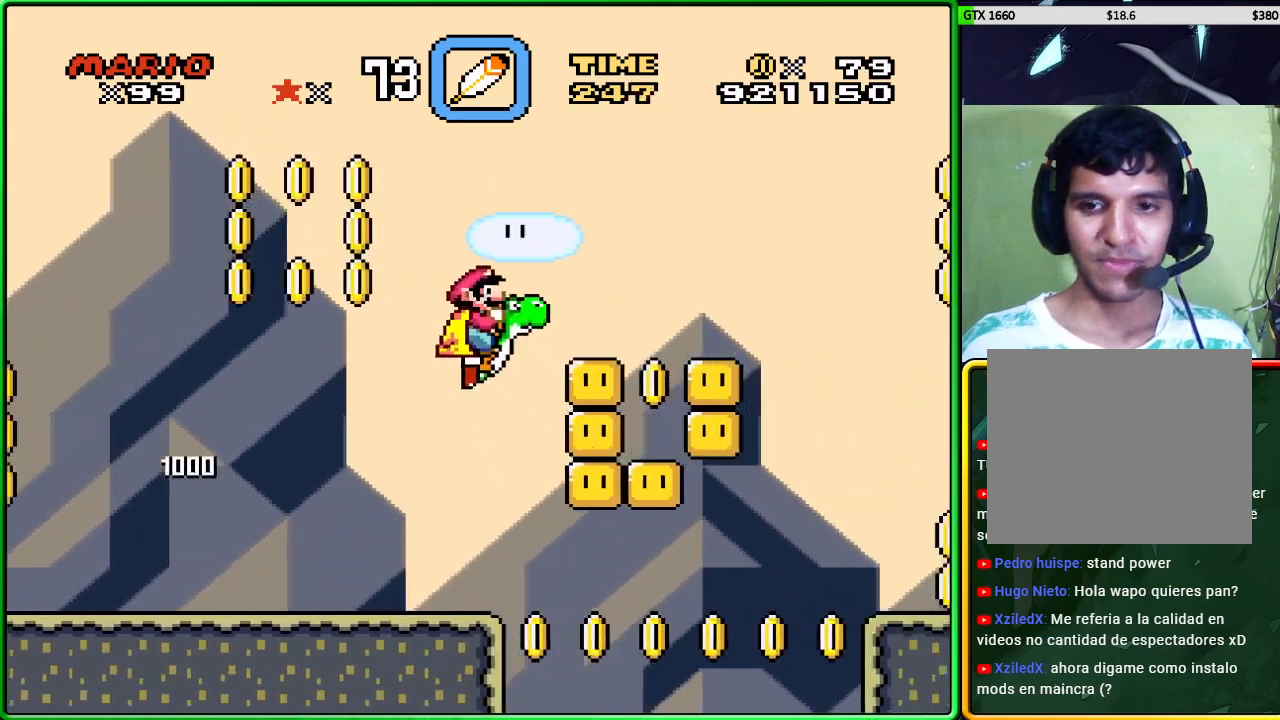
{"buttons": ["X"], "left_stick": "right", "events": [[283, "A", "up"]]}
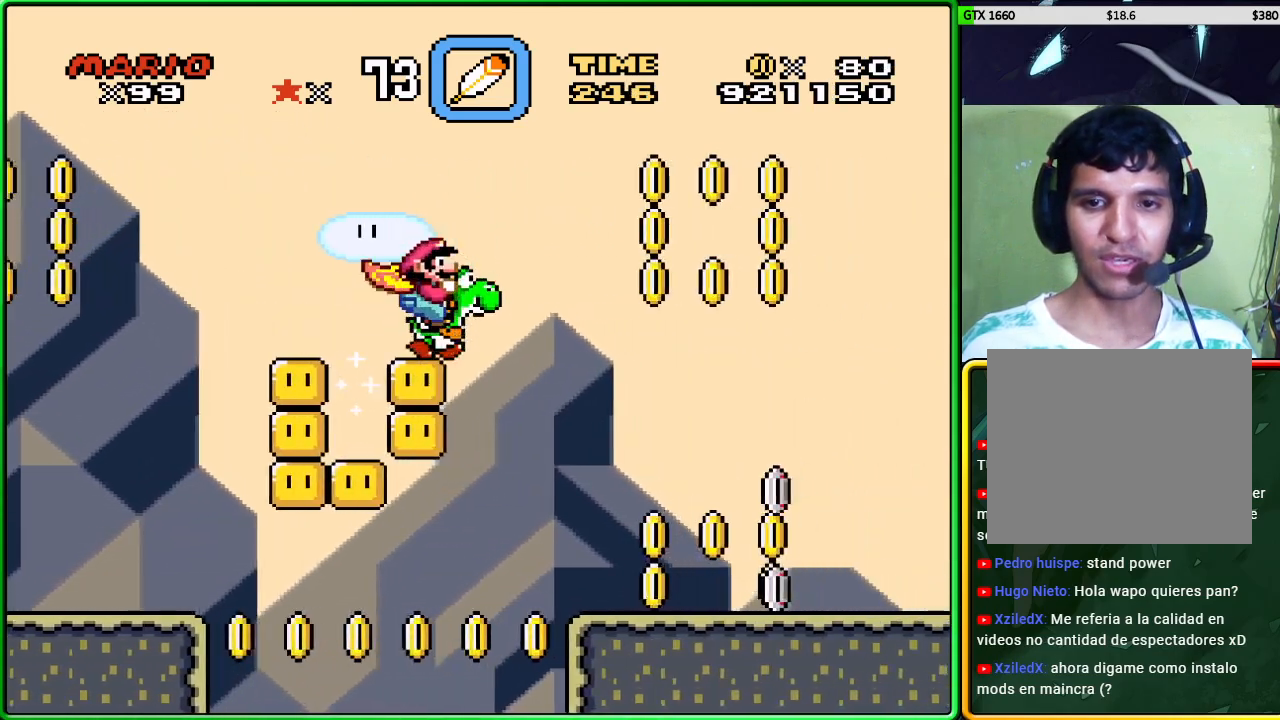
{"buttons": ["X"], "left_stick": "right", "events": [[267, "X", "up"], [350, "X", "down"]]}